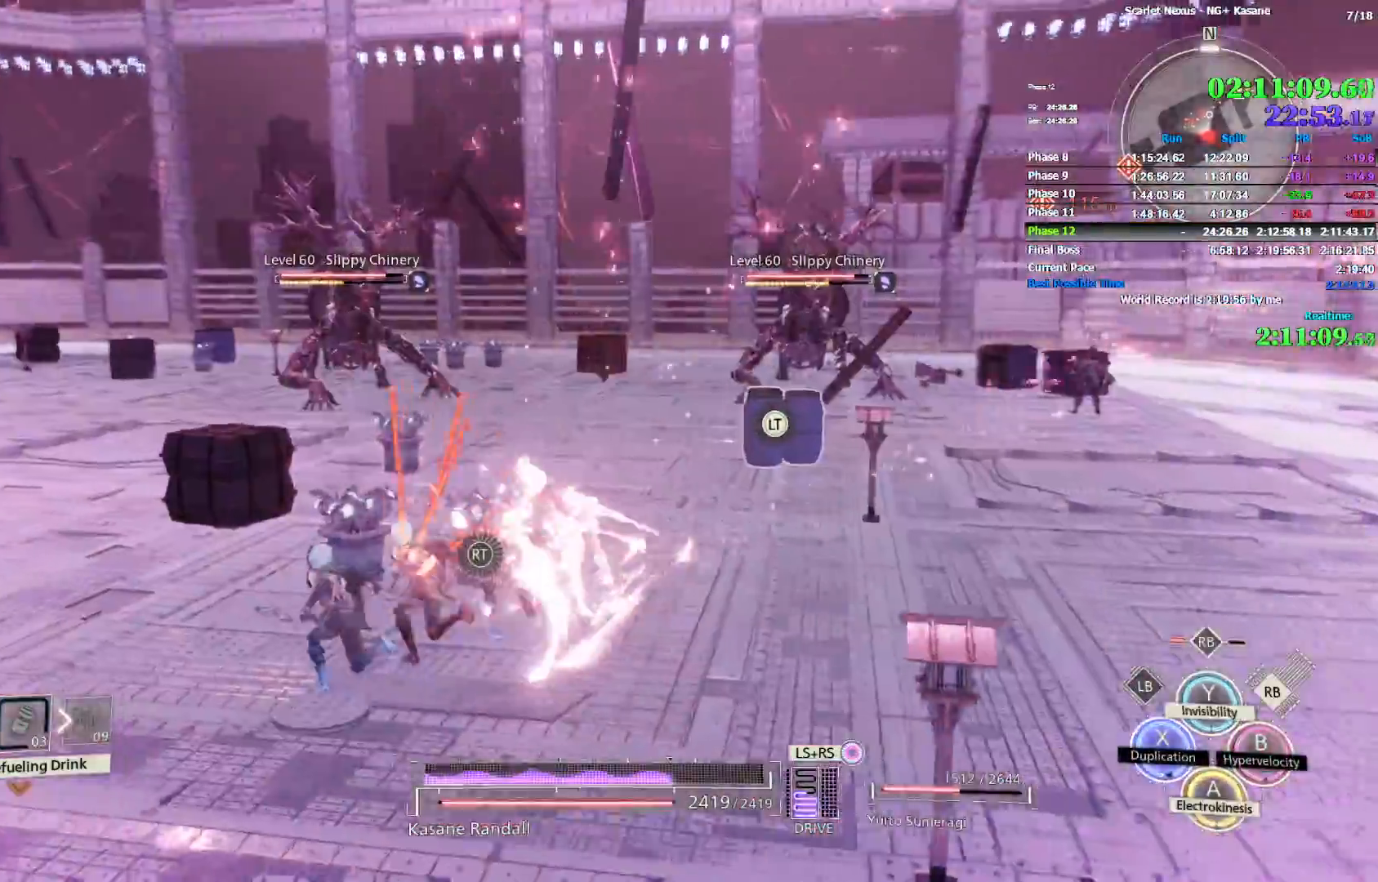
Gameplay with a controller (PlayStation layout); each line is a JSON object with the inputs held at the frame after it (dt_ms = milliseconds from this image to that frame). "button_events" lists button changes between this image and that frame as [ms after this image, input, new state], when the widget could be followed in between (sticks are given only as held states). This document gives stick clicks only as held states, not as events. Not read: CROSS DPAD_DOWN DPAD_LEFT DPAD_RIGHT DPAD_UP HOME L1 L2 R1 R2 SELECT START TOUCHPAD TRIANGLE.
{"dt_ms": 500, "buttons": [], "left_stick": "up-left", "right_stick": "center", "button_events": []}
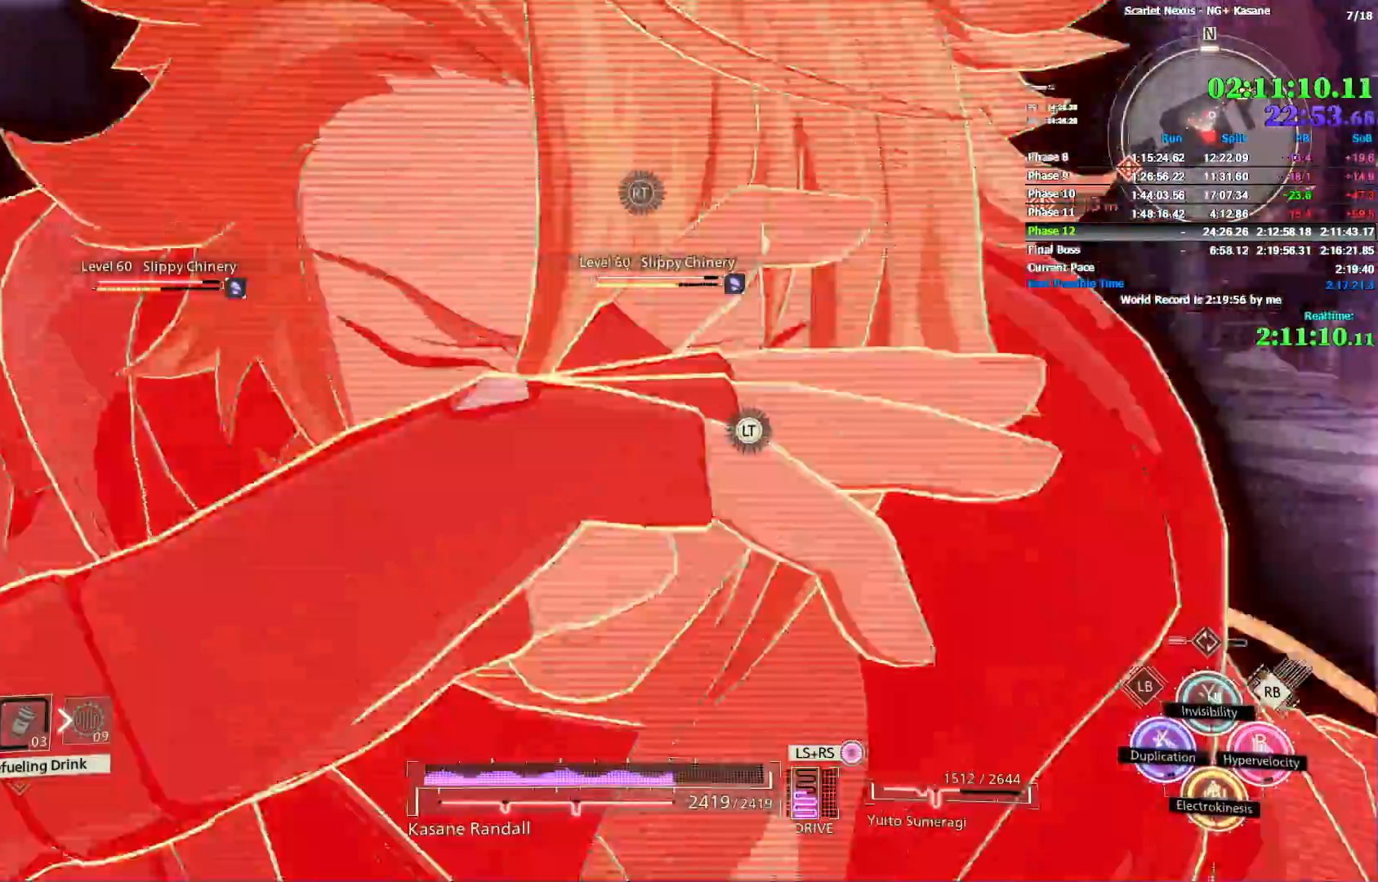
{"dt_ms": 500, "buttons": ["SQUARE"], "left_stick": "left", "right_stick": "center", "button_events": [[450, "SQUARE", "down"]]}
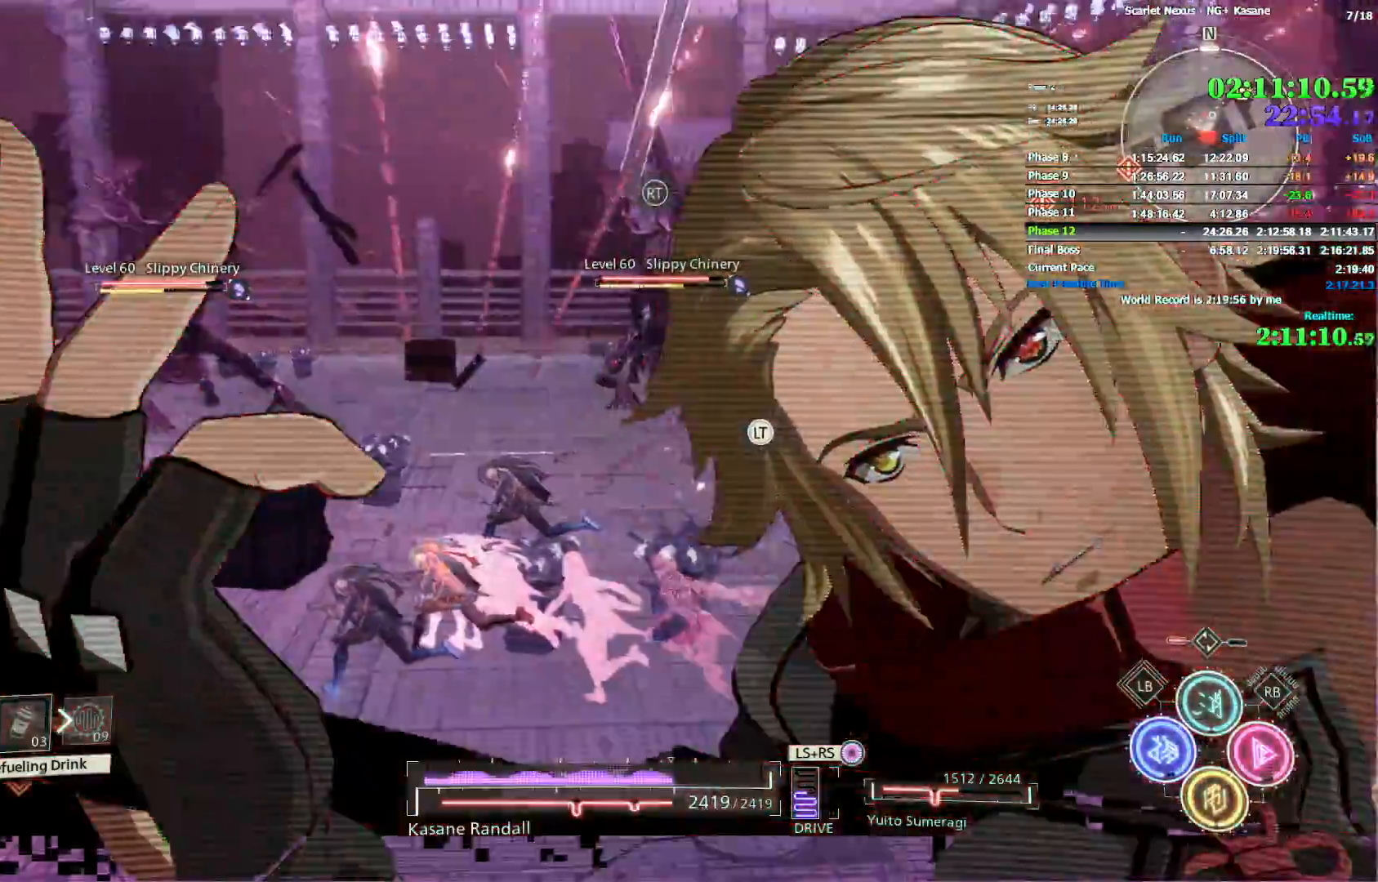
{"dt_ms": 500, "buttons": [], "left_stick": "left", "right_stick": "up-right", "button_events": [[50, "SQUARE", "up"]]}
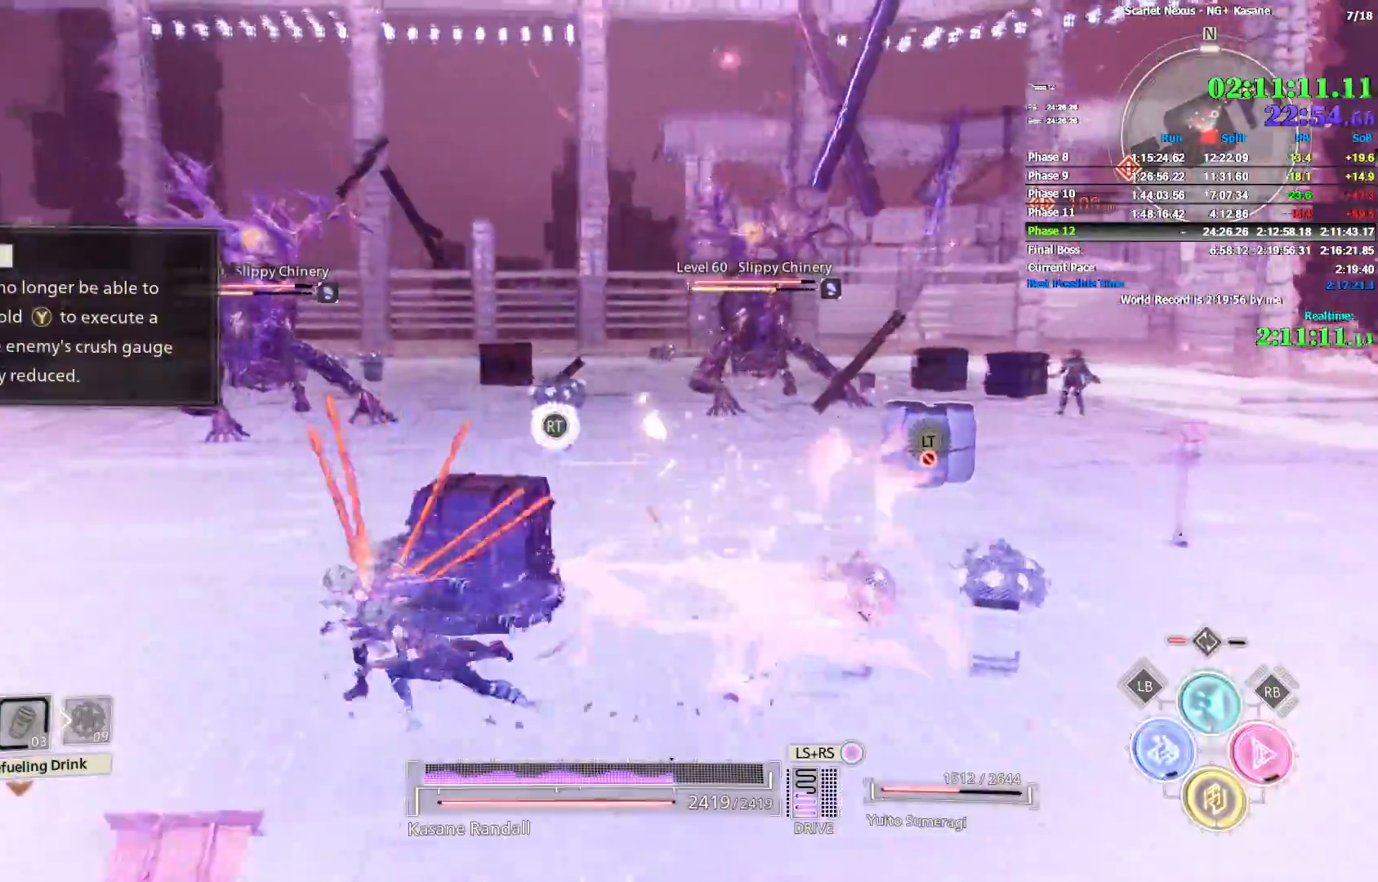
{"dt_ms": 500, "buttons": [], "left_stick": "up-left", "right_stick": "center", "button_events": []}
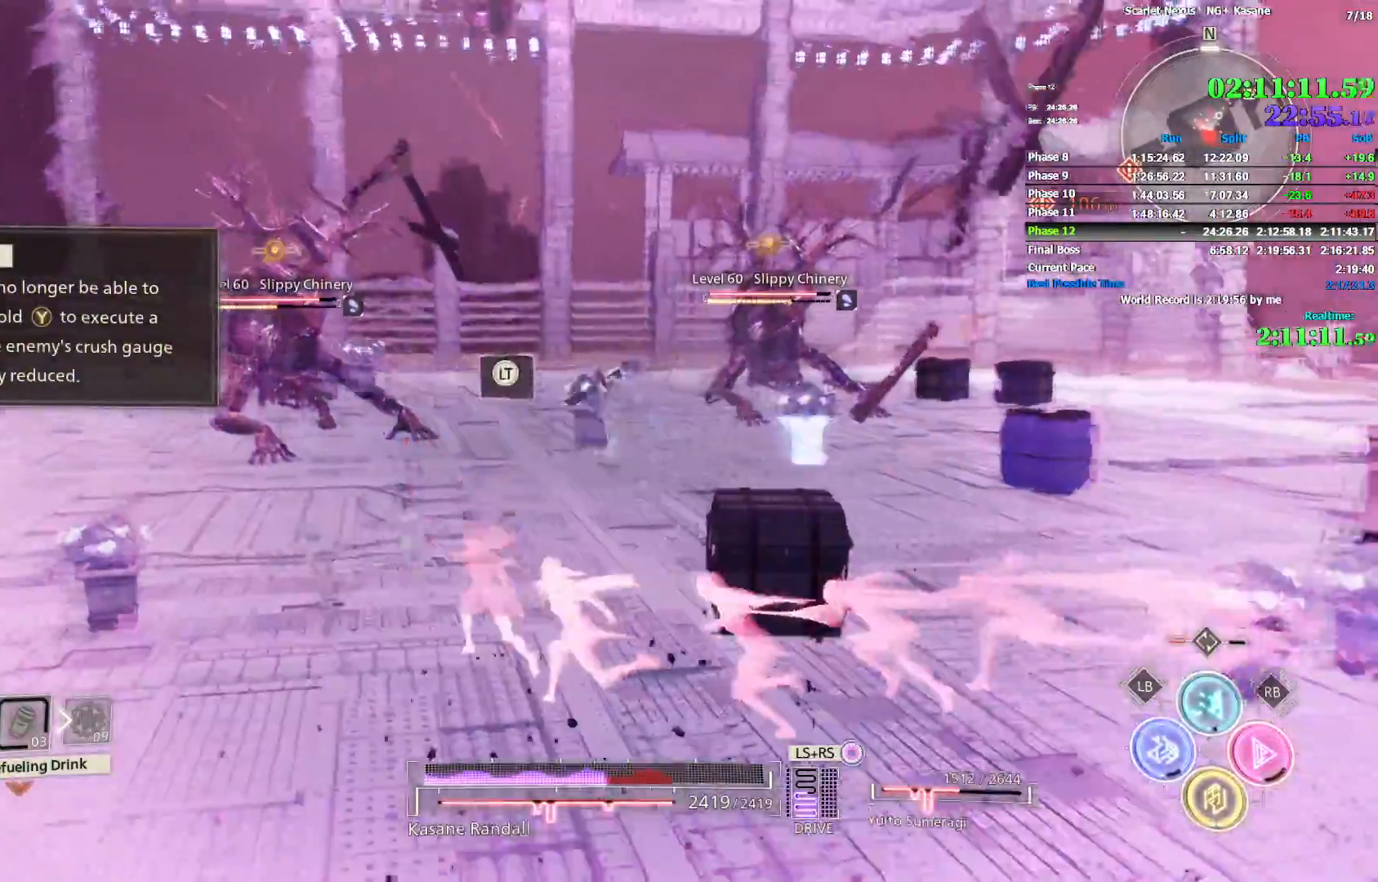
{"dt_ms": 500, "buttons": [], "left_stick": "up-right", "right_stick": "left", "button_events": []}
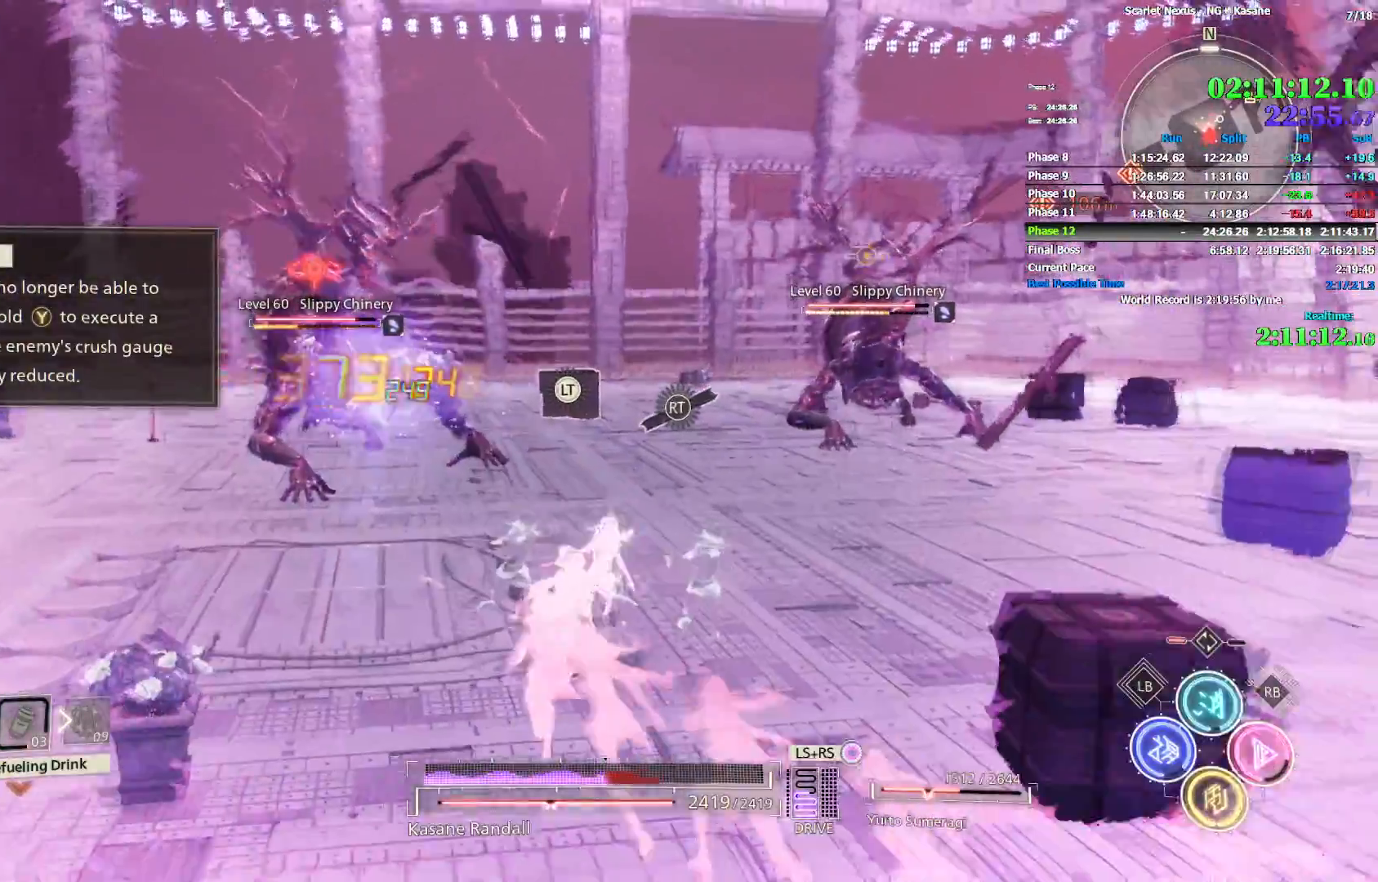
{"dt_ms": 500, "buttons": [], "left_stick": "up-right", "right_stick": "center", "button_events": []}
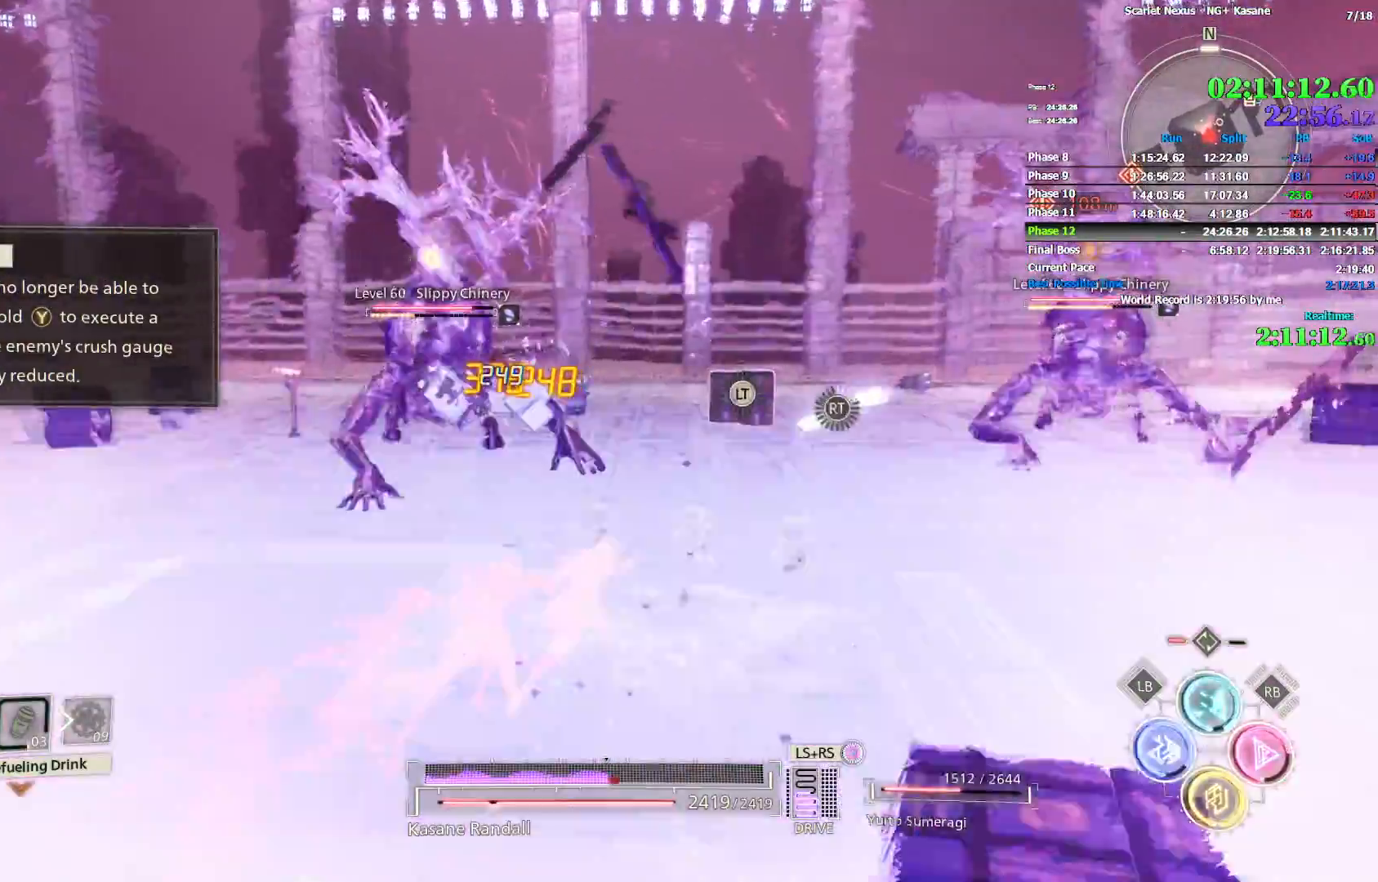
{"dt_ms": 500, "buttons": ["CIRCLE"], "left_stick": "down-right", "right_stick": "up-left", "button_events": [[433, "CIRCLE", "down"]]}
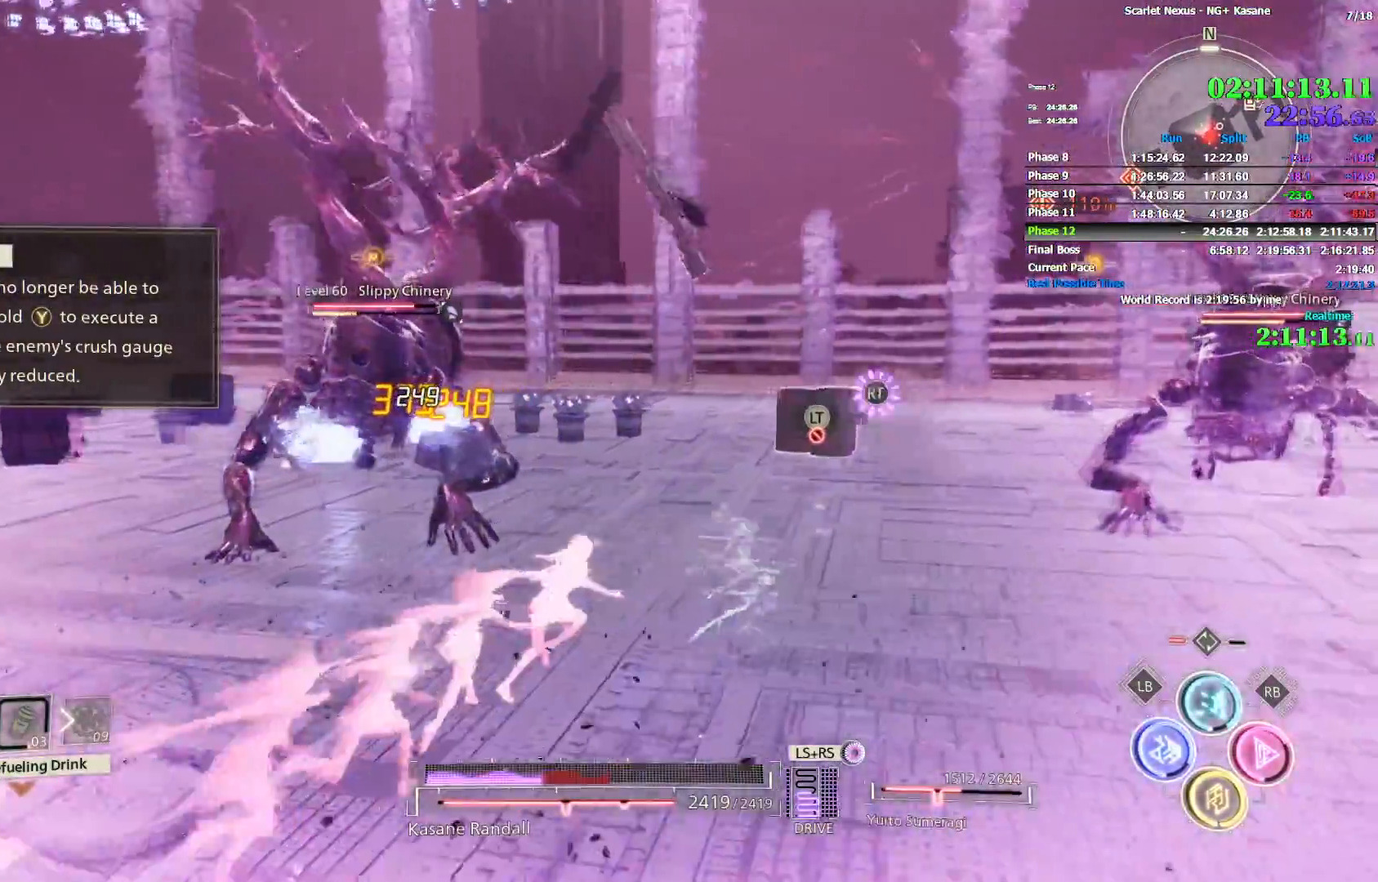
{"dt_ms": 500, "buttons": [], "left_stick": "down-right", "right_stick": "center", "button_events": [[100, "CIRCLE", "up"]]}
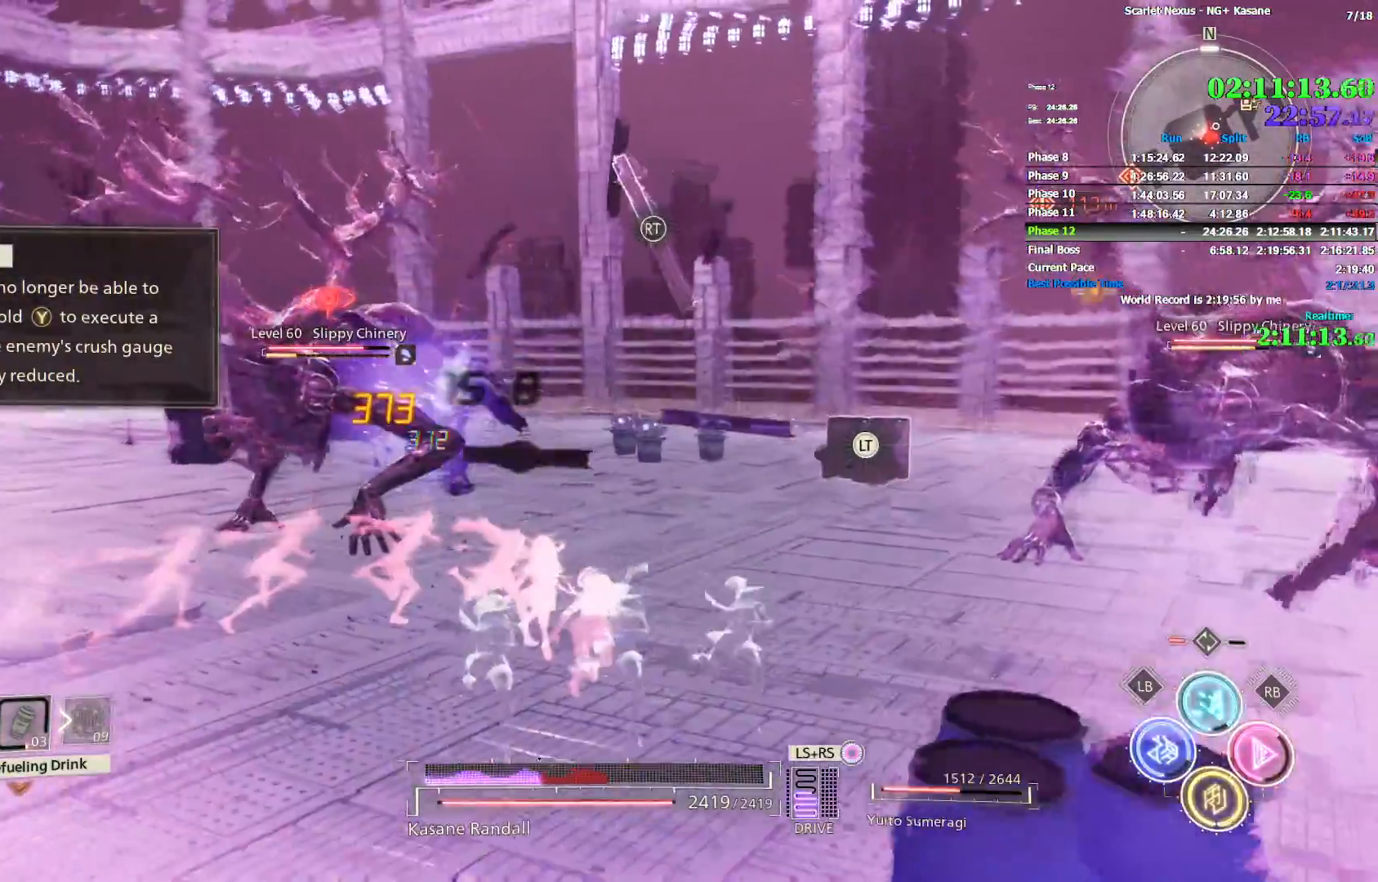
{"dt_ms": 500, "buttons": [], "left_stick": "down-left", "right_stick": "up-left", "button_events": []}
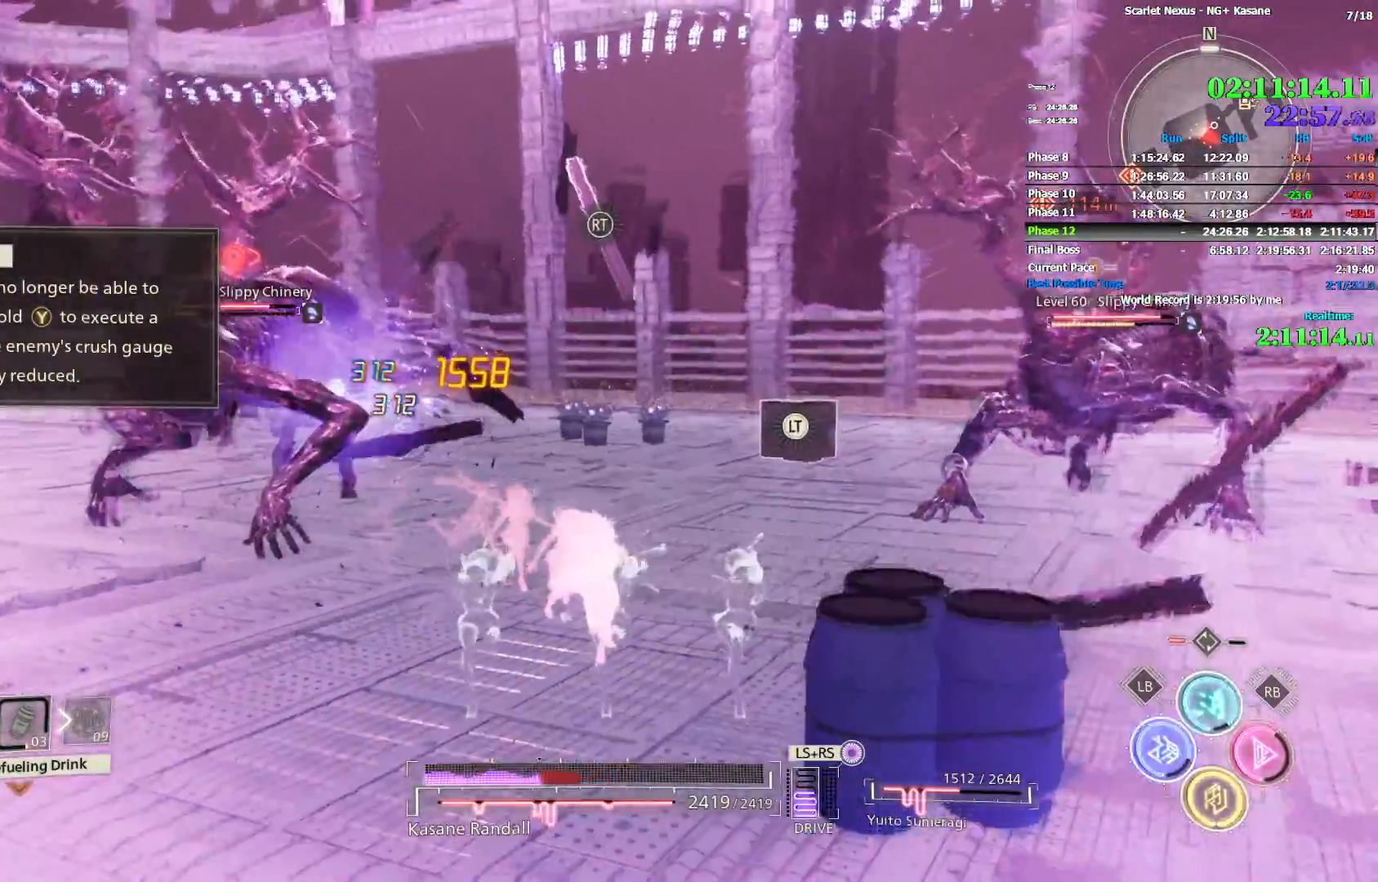
{"dt_ms": 500, "buttons": ["CIRCLE", "SQUARE"], "left_stick": "down-left", "right_stick": "up-left", "button_events": [[200, "CIRCLE", "down"], [200, "SQUARE", "down"]]}
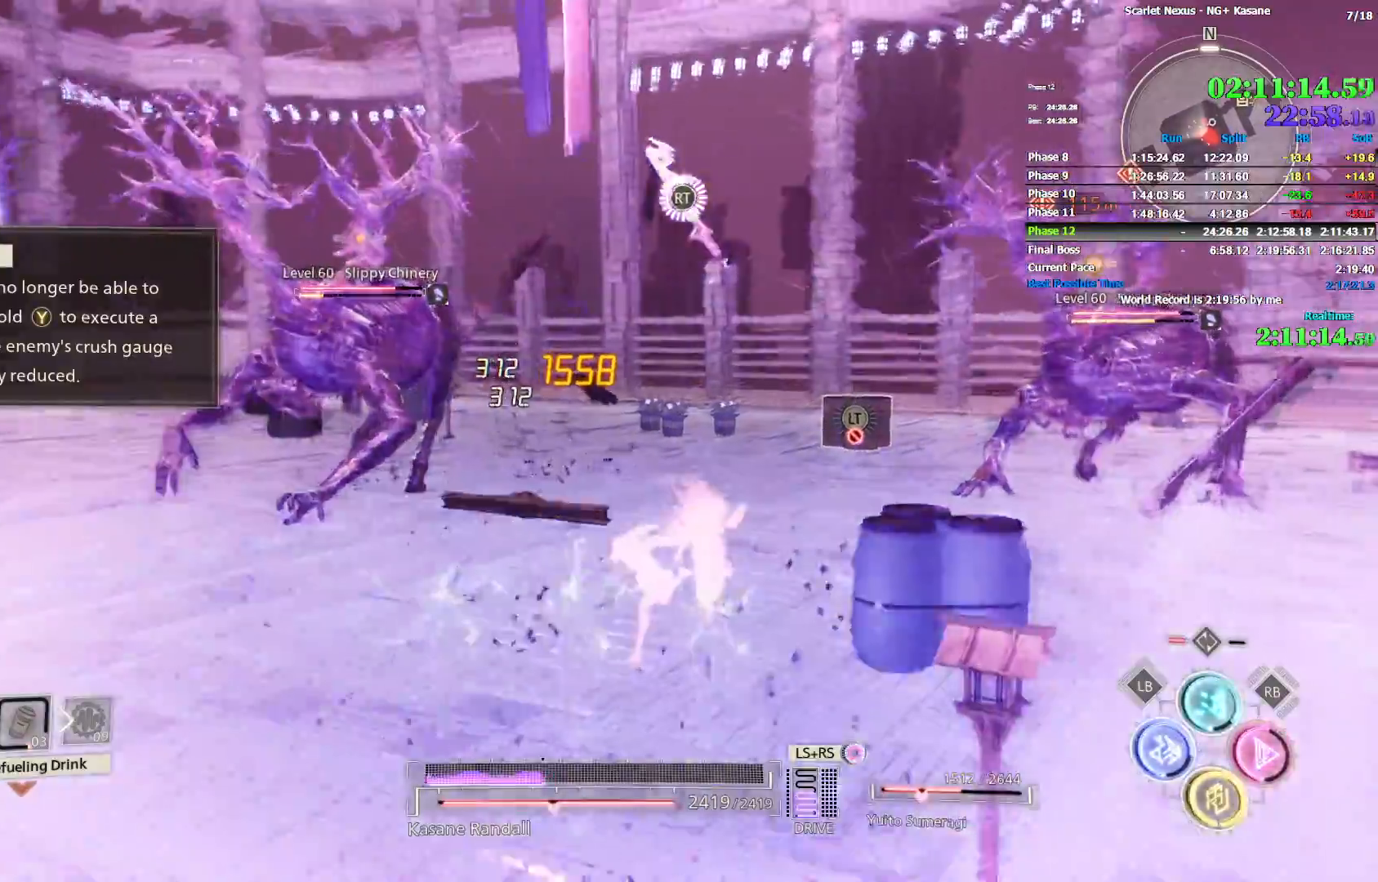
{"dt_ms": 1000, "buttons": [], "left_stick": "right", "right_stick": "center", "button_events": [[233, "CIRCLE", "up"], [233, "SQUARE", "up"]]}
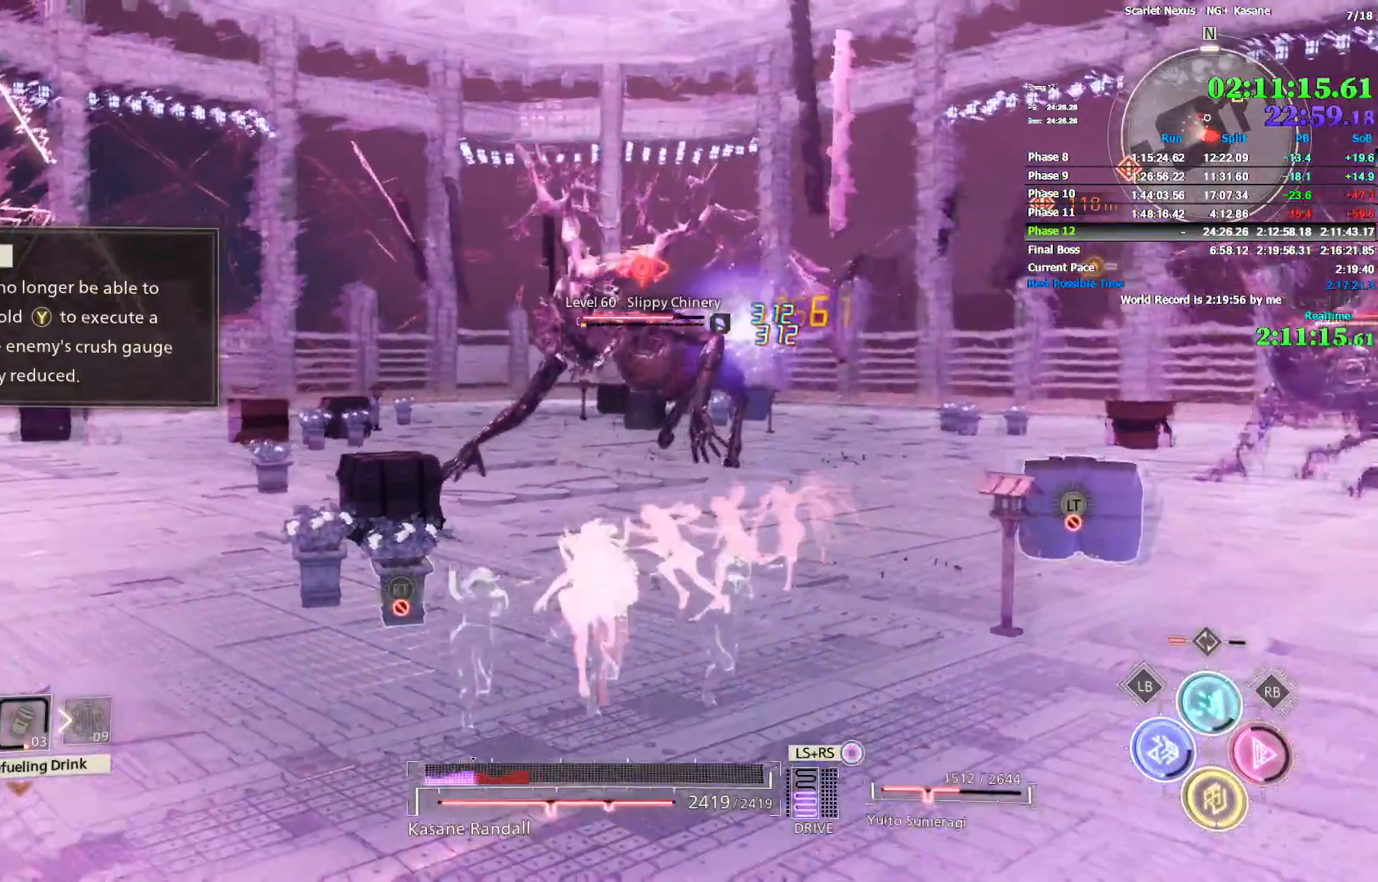
{"dt_ms": 500, "buttons": [], "left_stick": "up", "right_stick": "center", "button_events": []}
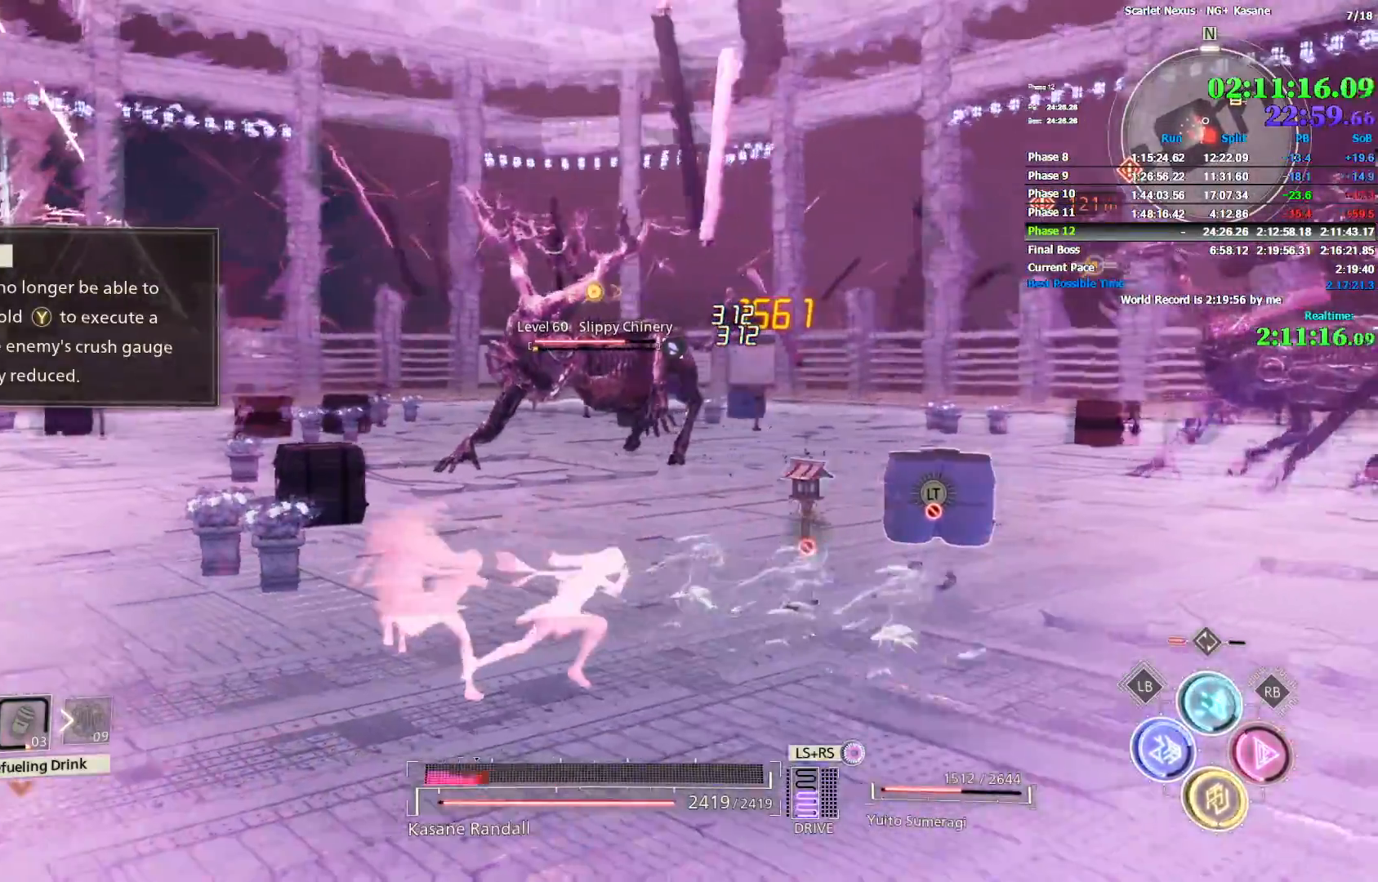
{"dt_ms": 500, "buttons": [], "left_stick": "up", "right_stick": "left", "button_events": []}
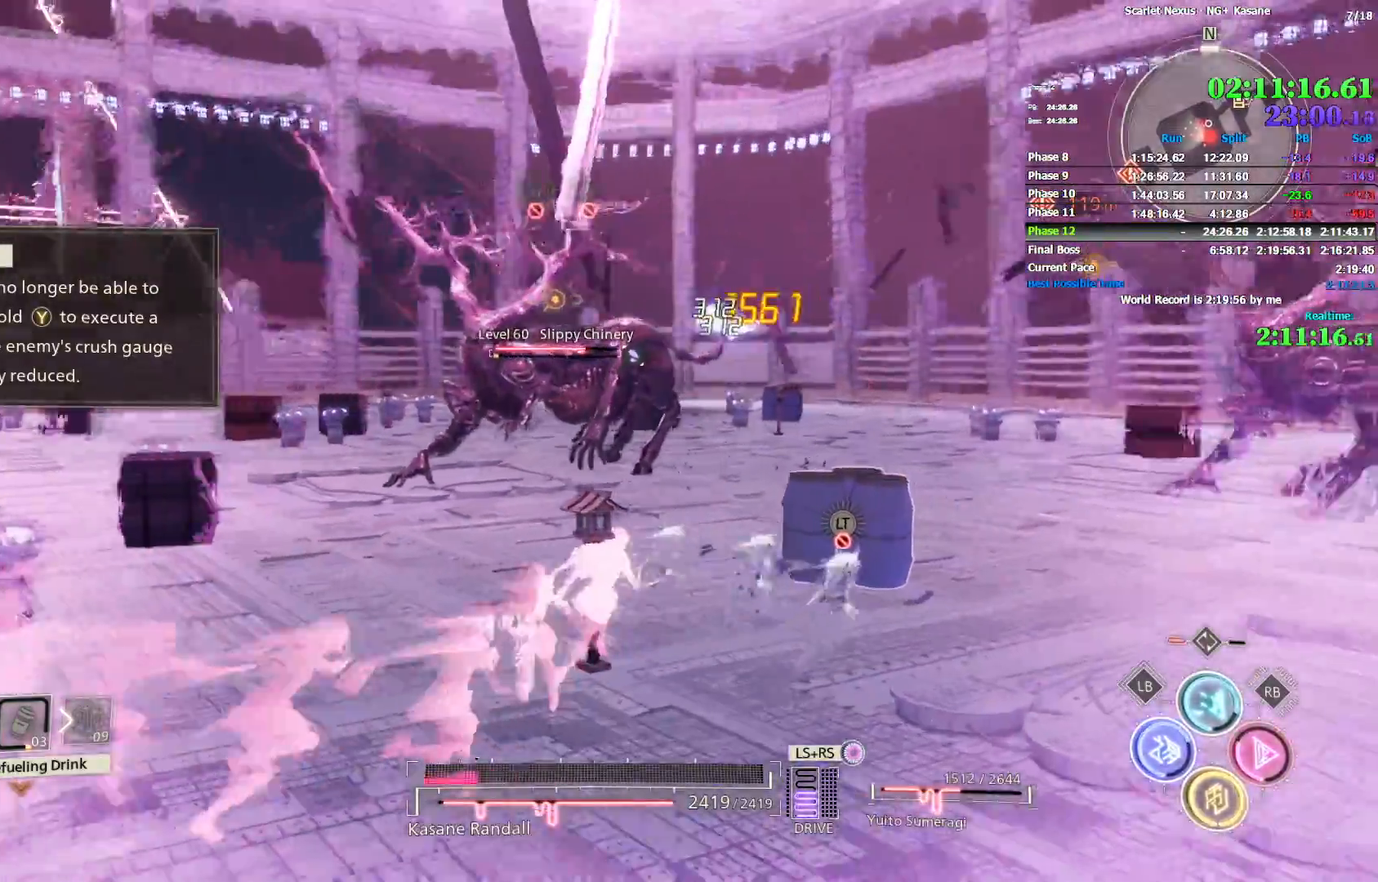
{"dt_ms": 500, "buttons": [], "left_stick": "up", "right_stick": "down", "button_events": [[267, "CIRCLE", "down"], [400, "CIRCLE", "up"]]}
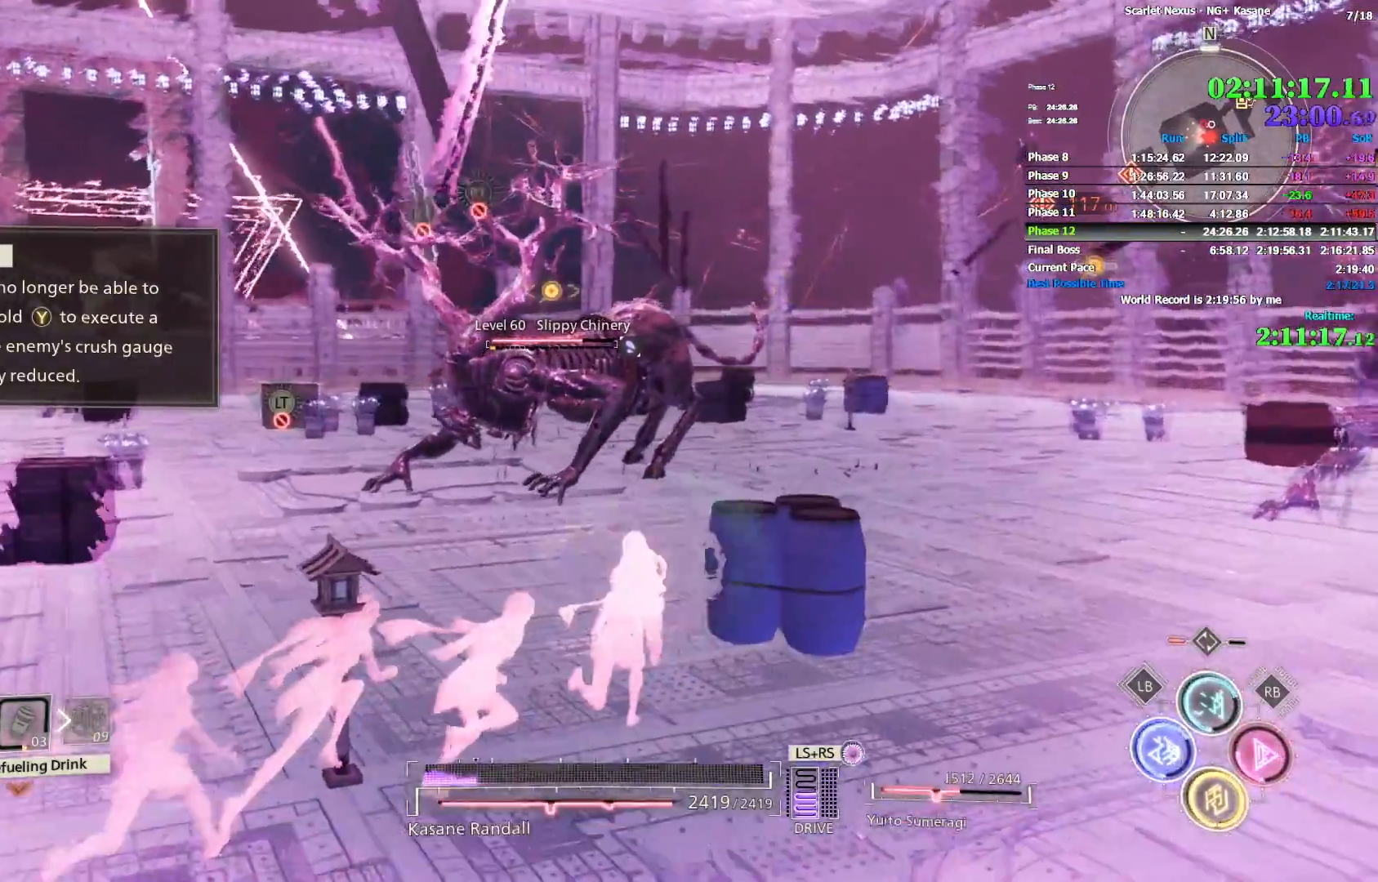
{"dt_ms": 500, "buttons": [], "left_stick": "center", "right_stick": "center", "button_events": [[183, "SQUARE", "down"], [250, "SQUARE", "up"], [300, "SQUARE", "down"], [367, "SQUARE", "up"], [417, "SQUARE", "down"], [483, "SQUARE", "up"]]}
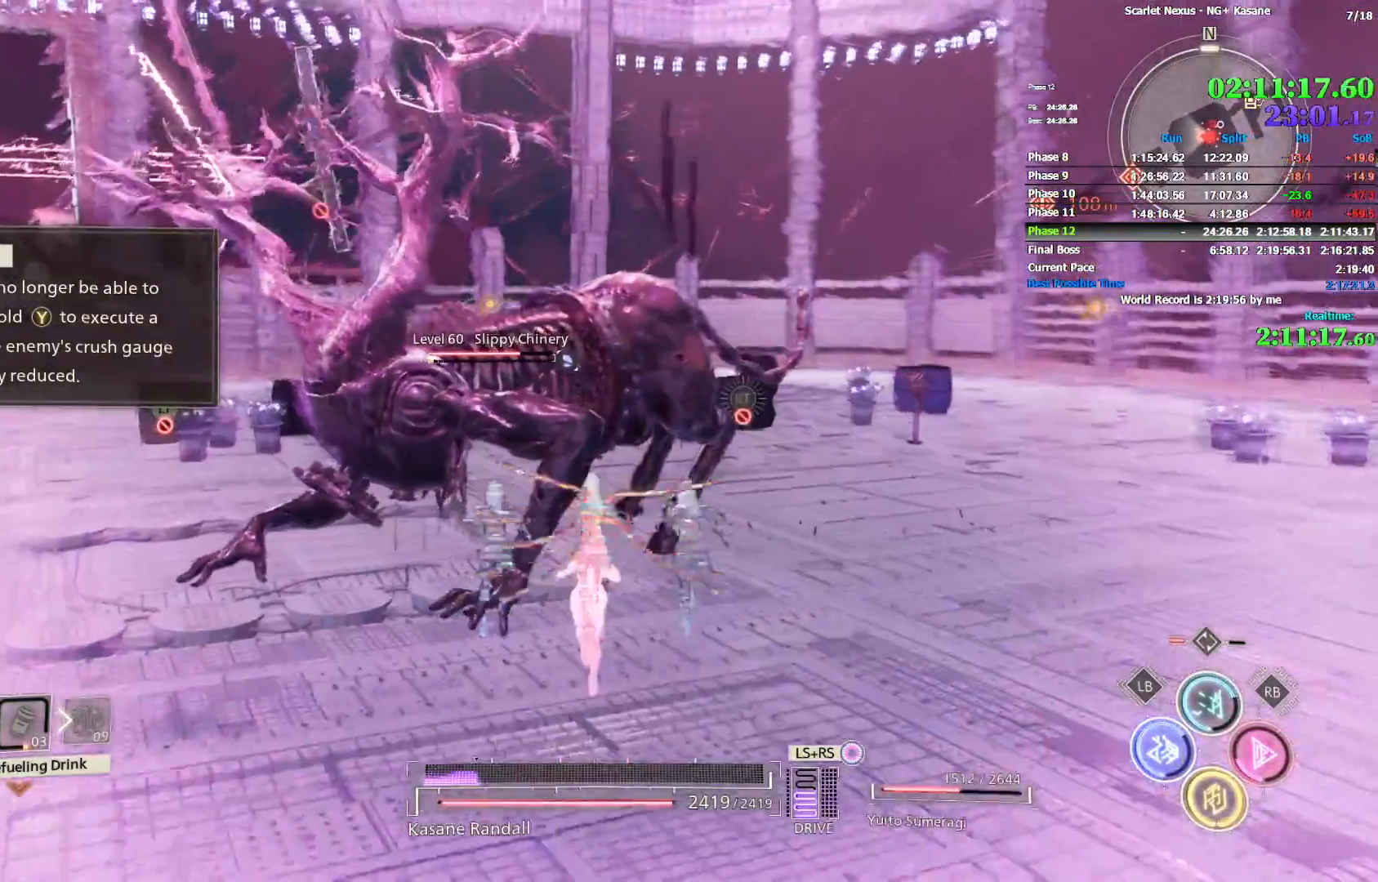
{"dt_ms": 500, "buttons": [], "left_stick": "center", "right_stick": "center", "button_events": [[33, "SQUARE", "down"], [100, "SQUARE", "up"], [167, "SQUARE", "down"], [217, "SQUARE", "up"], [283, "SQUARE", "down"], [350, "SQUARE", "up"], [417, "SQUARE", "down"], [467, "SQUARE", "up"]]}
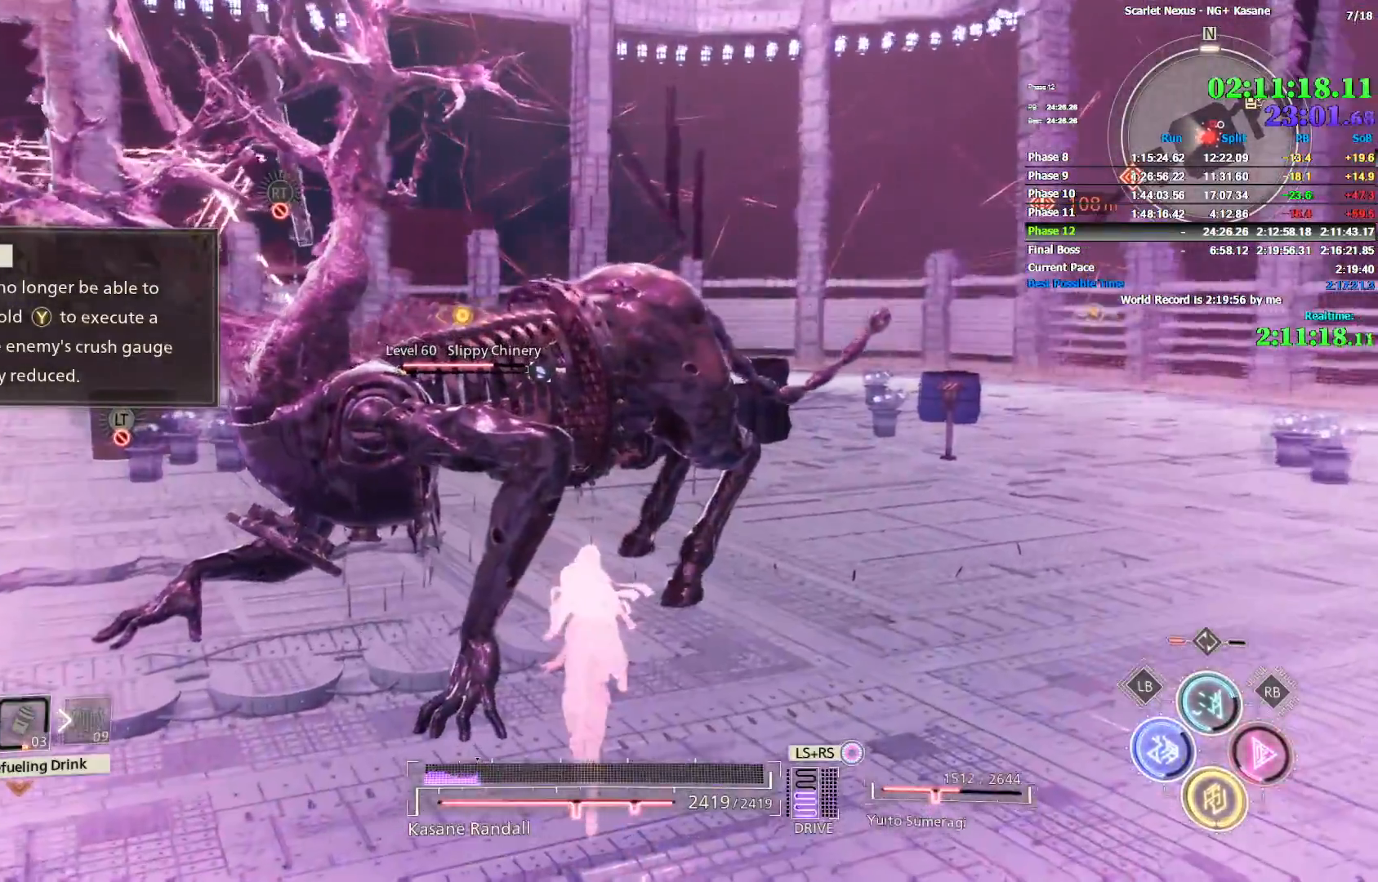
{"dt_ms": 500, "buttons": [], "left_stick": "up-left", "right_stick": "center", "button_events": [[33, "SQUARE", "down"], [100, "CIRCLE", "down"], [100, "SQUARE", "up"], [150, "SQUARE", "down"], [217, "SQUARE", "up"], [300, "CIRCLE", "up"], [300, "SQUARE", "down"], [483, "SQUARE", "up"]]}
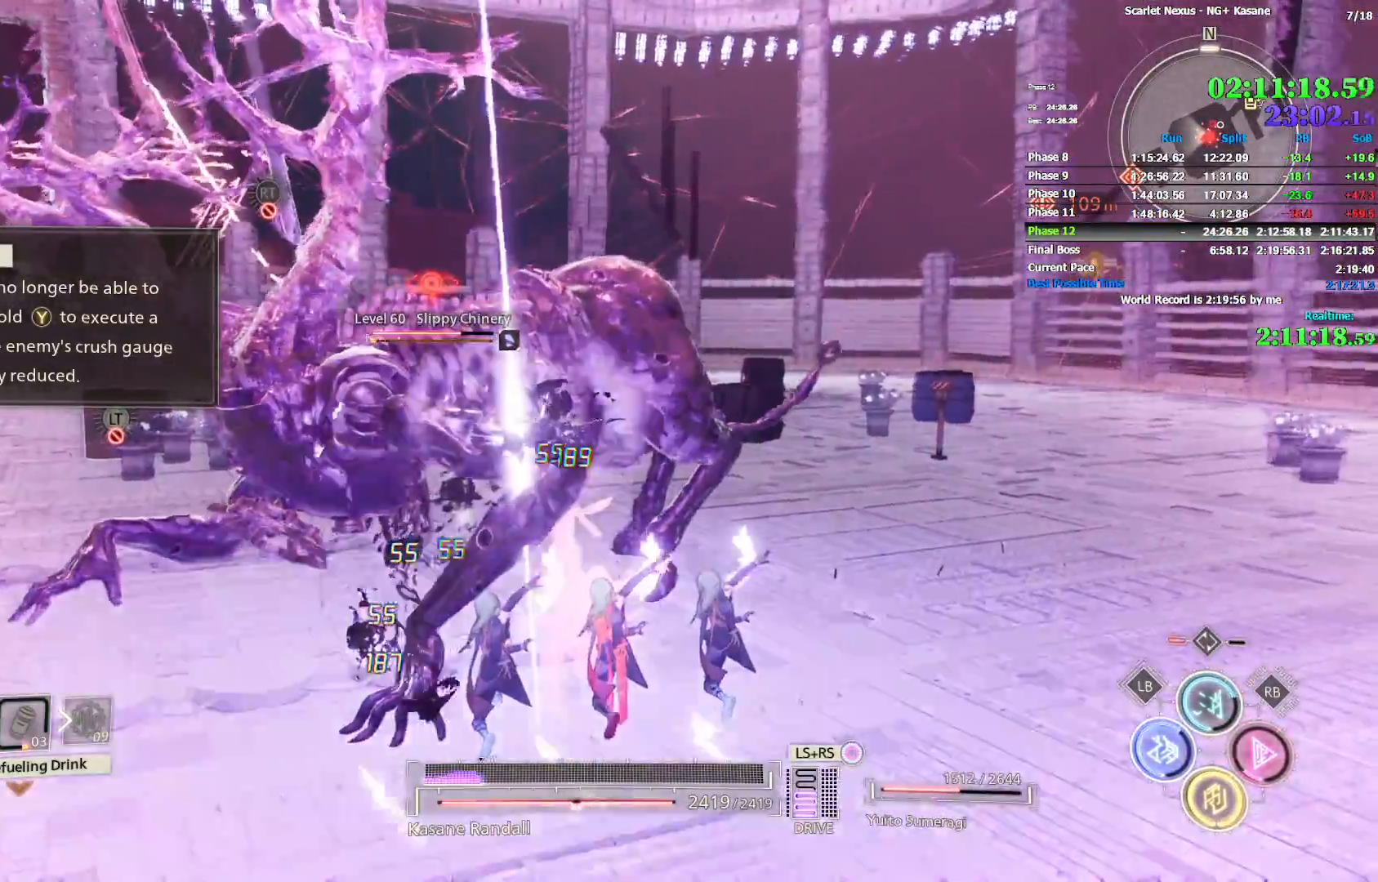
{"dt_ms": 500, "buttons": ["SQUARE"], "left_stick": "up", "right_stick": "up-left", "button_events": [[67, "SQUARE", "down"], [117, "SQUARE", "up"], [183, "SQUARE", "down"], [250, "SQUARE", "up"], [317, "SQUARE", "down"], [383, "SQUARE", "up"], [450, "SQUARE", "down"]]}
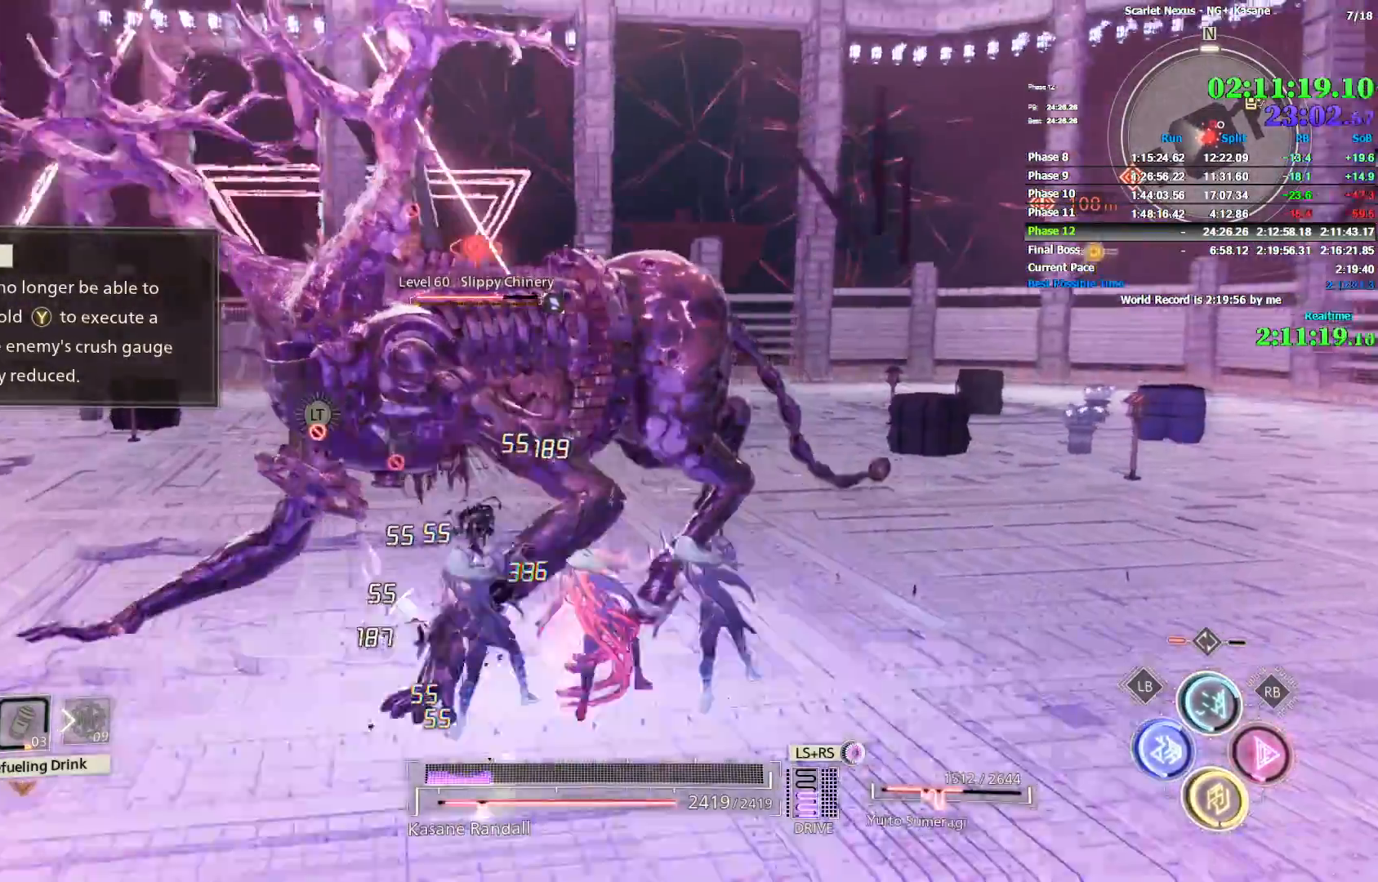
{"dt_ms": 500, "buttons": ["SQUARE"], "left_stick": "up", "right_stick": "center", "button_events": [[17, "SQUARE", "up"], [83, "SQUARE", "down"], [150, "SQUARE", "up"], [217, "SQUARE", "down"], [283, "SQUARE", "up"], [350, "SQUARE", "down"], [417, "SQUARE", "up"], [467, "SQUARE", "down"]]}
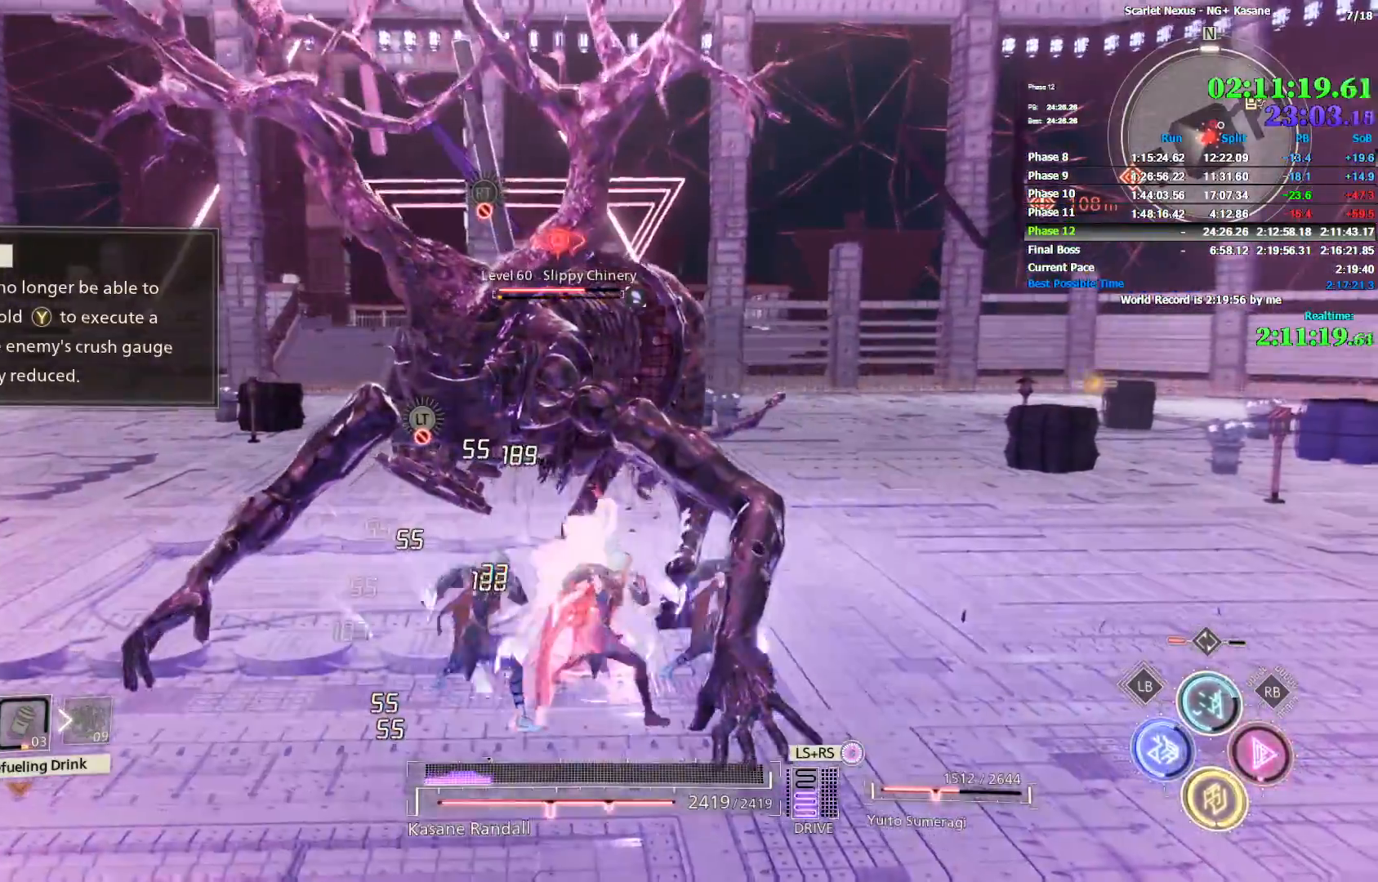
{"dt_ms": 500, "buttons": [], "left_stick": "up", "right_stick": "center", "button_events": [[50, "SQUARE", "up"], [117, "SQUARE", "down"], [267, "SQUARE", "up"]]}
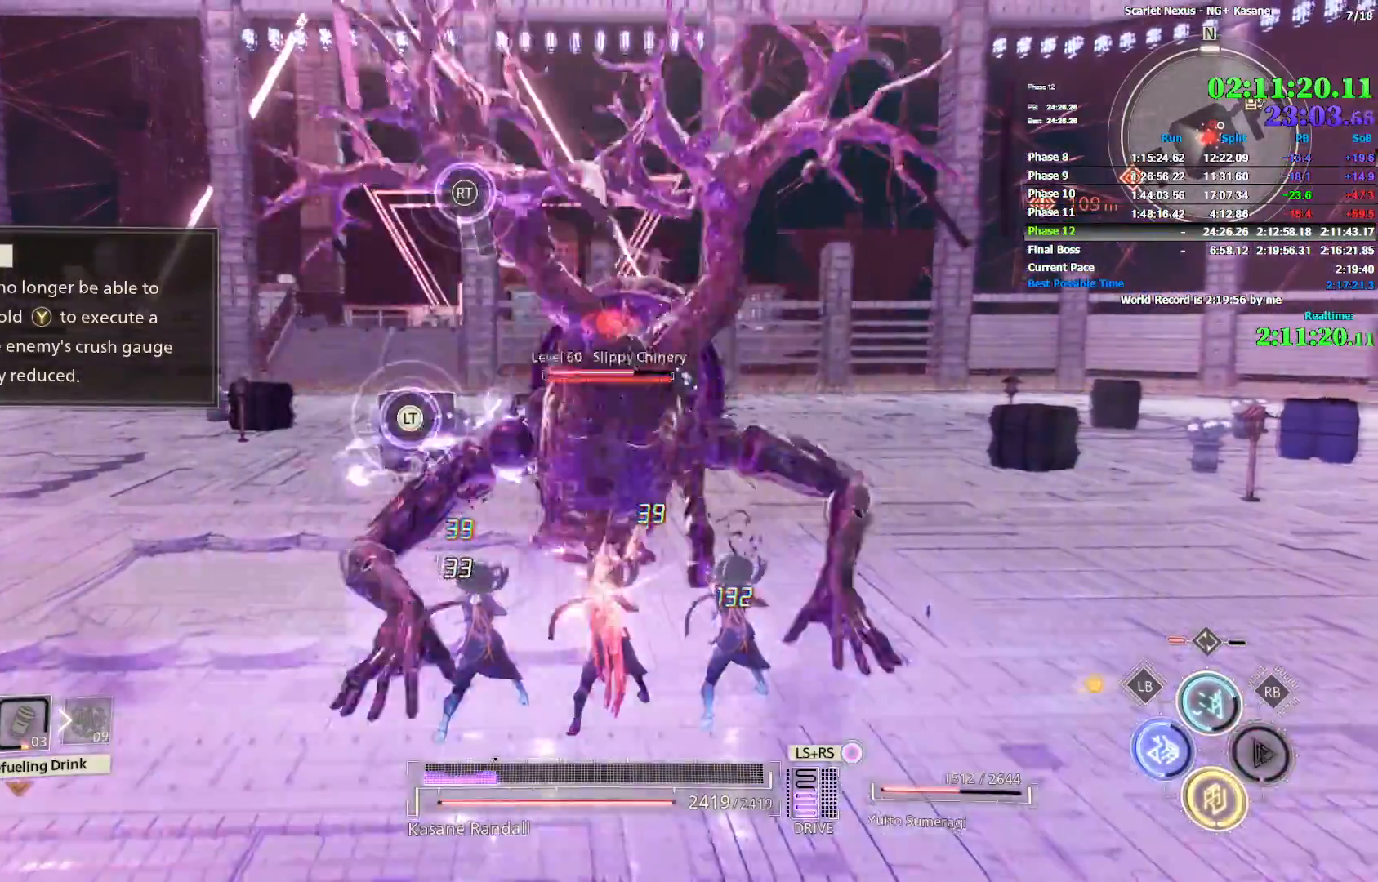
{"dt_ms": 500, "buttons": [], "left_stick": "up", "right_stick": "center", "button_events": [[400, "SQUARE", "down"], [483, "SQUARE", "up"]]}
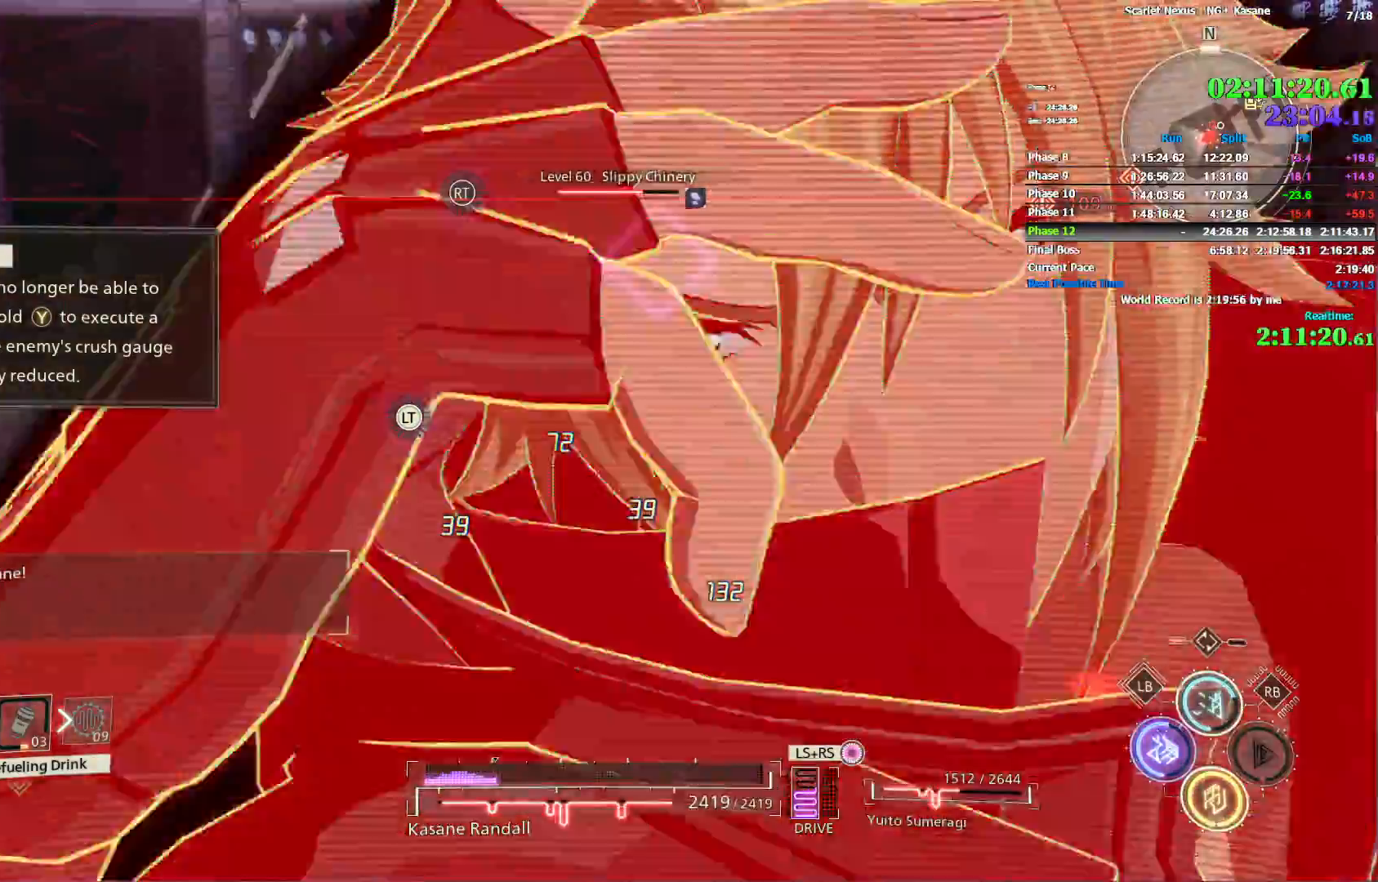
{"dt_ms": 500, "buttons": [], "left_stick": "up", "right_stick": "right", "button_events": [[33, "SQUARE", "down"], [267, "SQUARE", "up"], [283, "CIRCLE", "down"], [317, "SQUARE", "down"], [367, "SQUARE", "up"], [433, "CIRCLE", "up"]]}
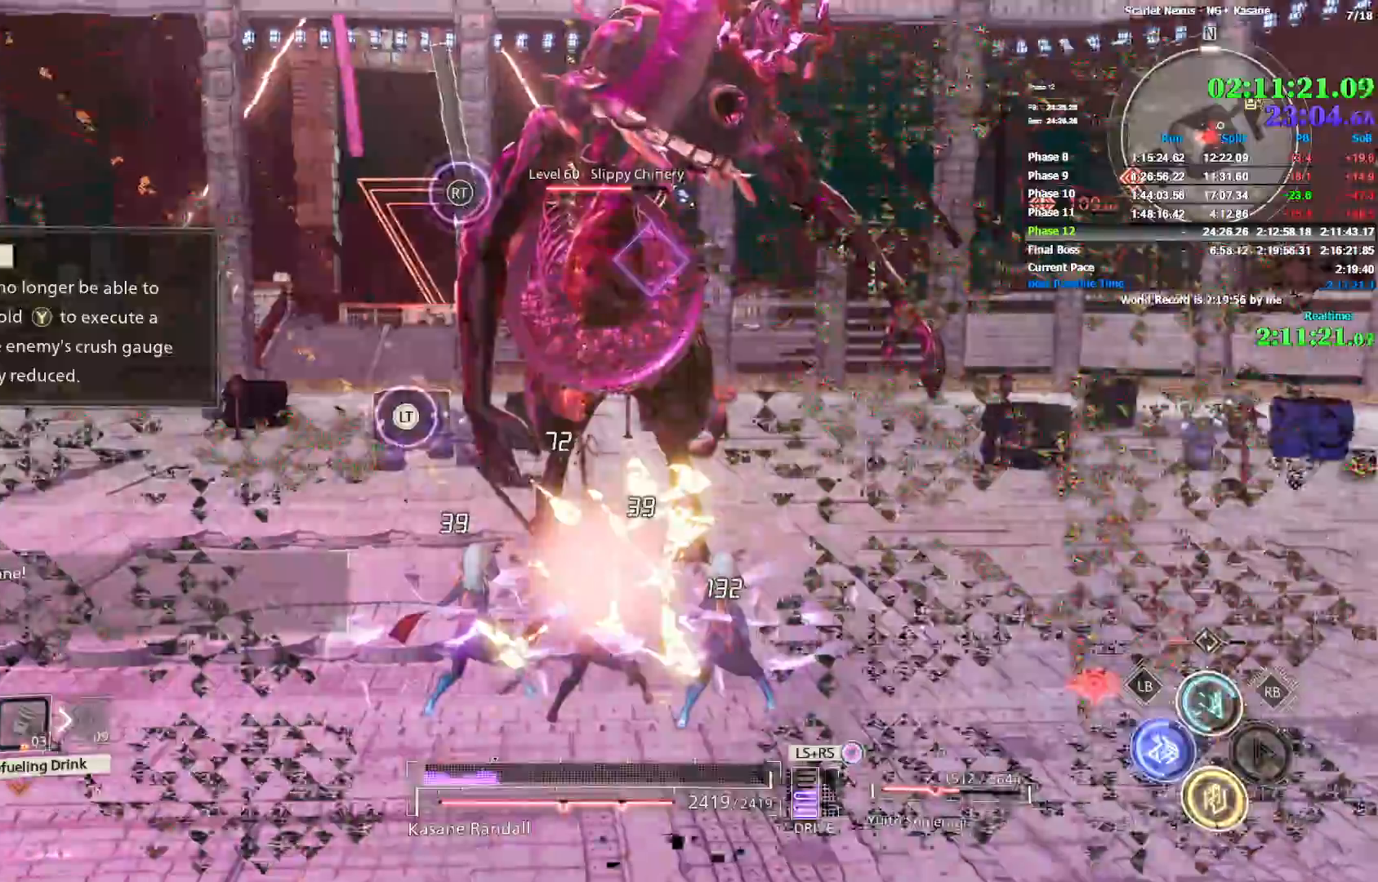
{"dt_ms": 500, "buttons": [], "left_stick": "up", "right_stick": "center", "button_events": []}
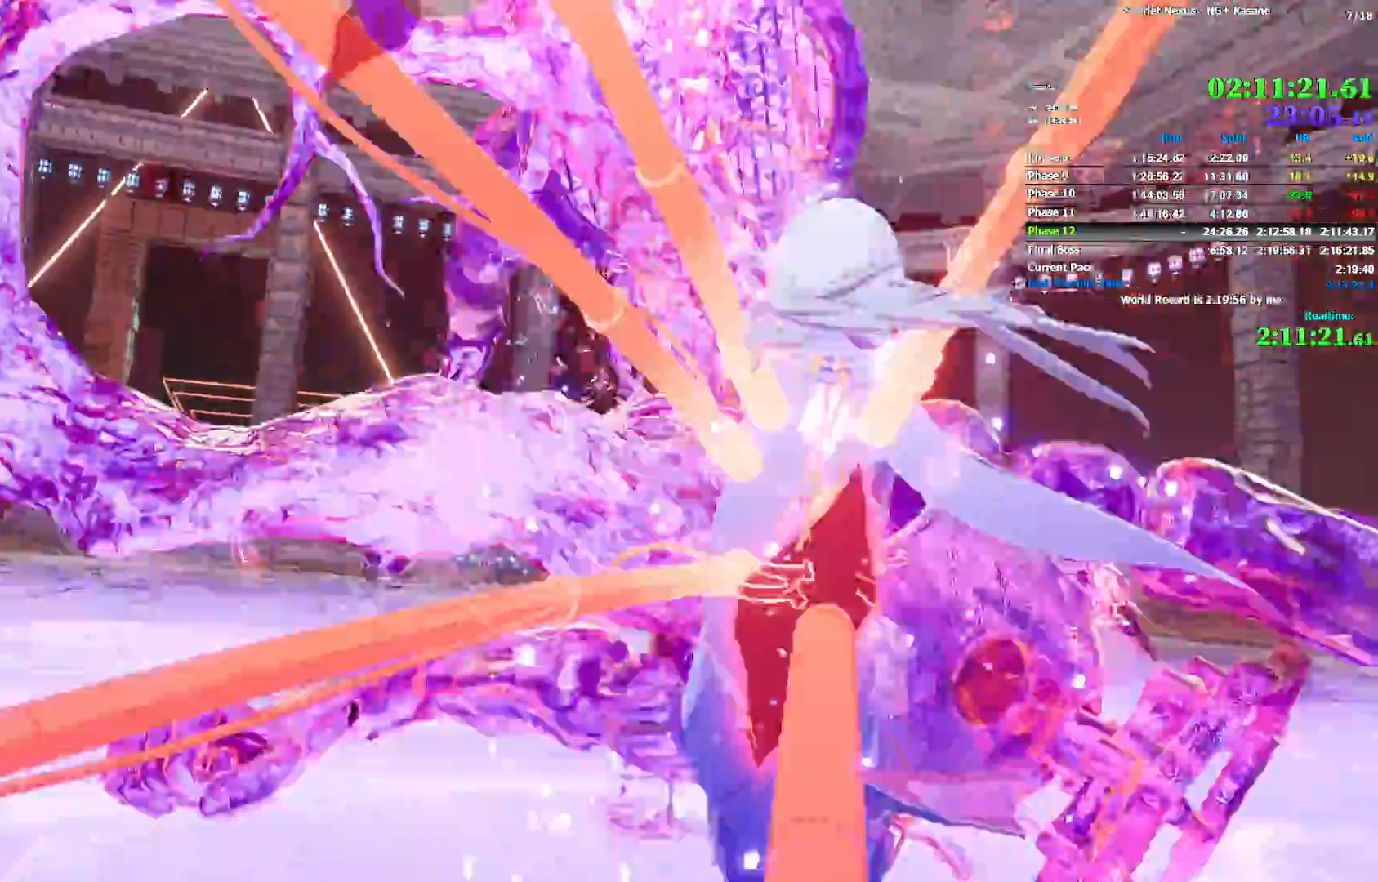
{"dt_ms": 500, "buttons": [], "left_stick": "center", "right_stick": "center", "button_events": [[67, "CIRCLE", "down"], [150, "CIRCLE", "up"]]}